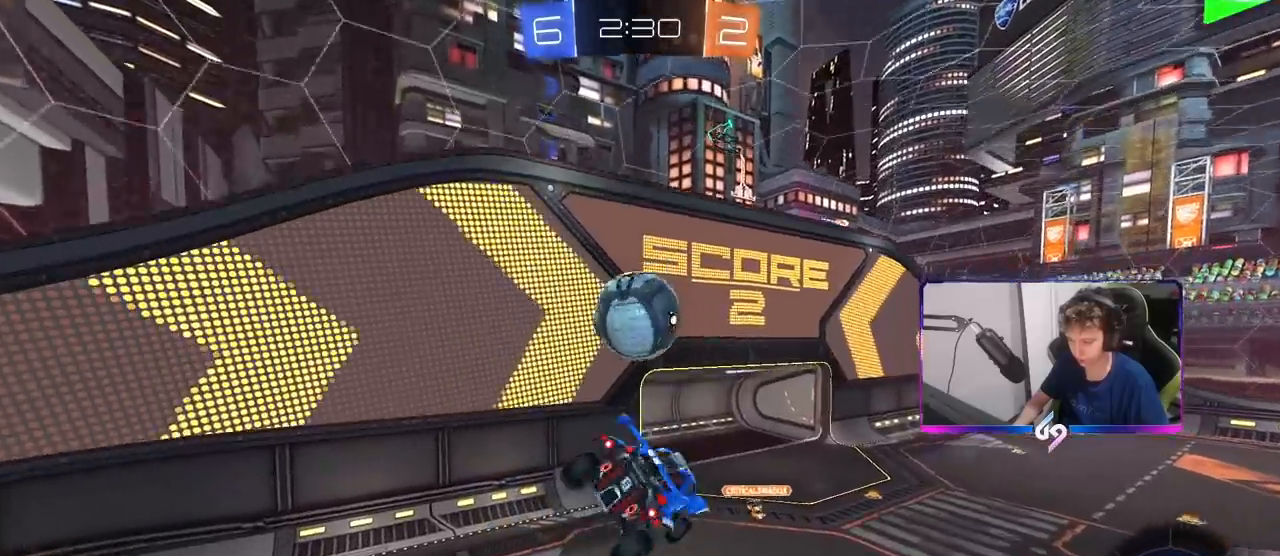
Gameplay with keyboard and mouse; each line is a JSON object with the keys and mouse buttons held at the frame after it. "events" lists presses ("down") and releases ("up") of "1", "2", "3", "4", "5", "a", "alt", "c", "caps_lock", "ctrl", "d", "e", "f", "g", "q", "r", "s", "shift", "space", "t", "tab", "v", "w", "x", "z", "mouse_left", "mouse_wheel" and "mouse_right" between this image and that frame as [ms after this image, input, new state], when the widget could be followed in between. "mouse_left", "mouse_wheel", "mouse_right" = the "left", "wheel", "right" buttons of the "mouse" list. No other keys are recorded. "wheel" means that the mouse wheel is clicked or scrolled. "mouse_move" is the direction in which the mouse moves at that frame (one of eight, or "still"), when it could be read.
{"keys": ["a", "w"], "mouse": [], "mouse_move": "still", "events": [[33, "a", "up"], [33, "shift", "up"], [83, "s", "up"], [500, "a", "down"], [500, "w", "down"]]}
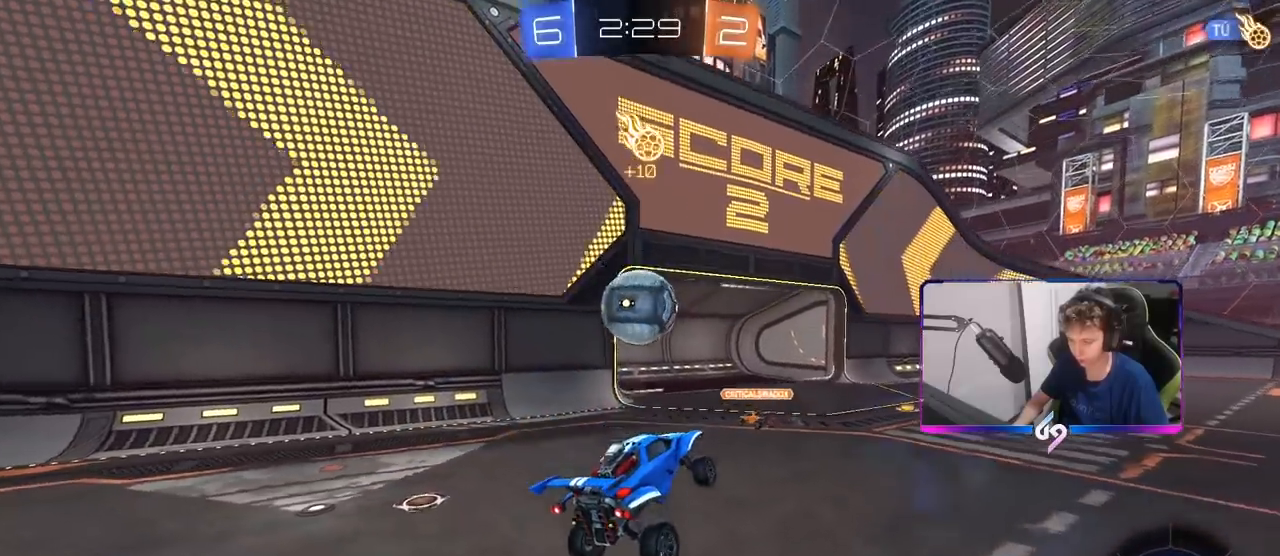
{"keys": ["w"], "mouse": [], "mouse_move": "still", "events": [[333, "a", "up"]]}
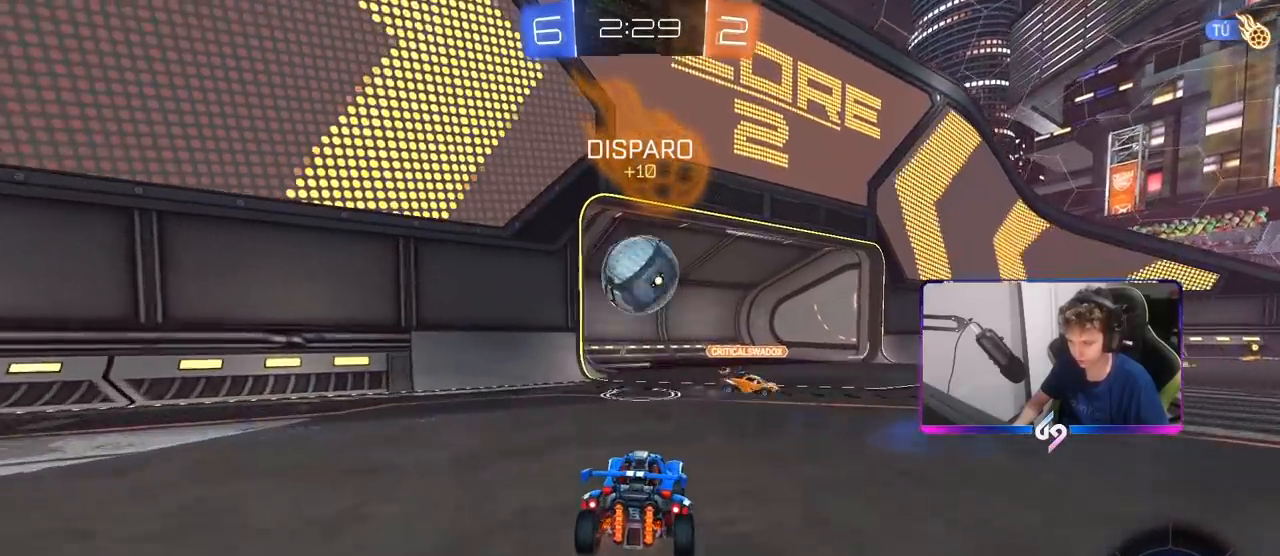
{"keys": ["w"], "mouse": [], "mouse_move": "still", "events": []}
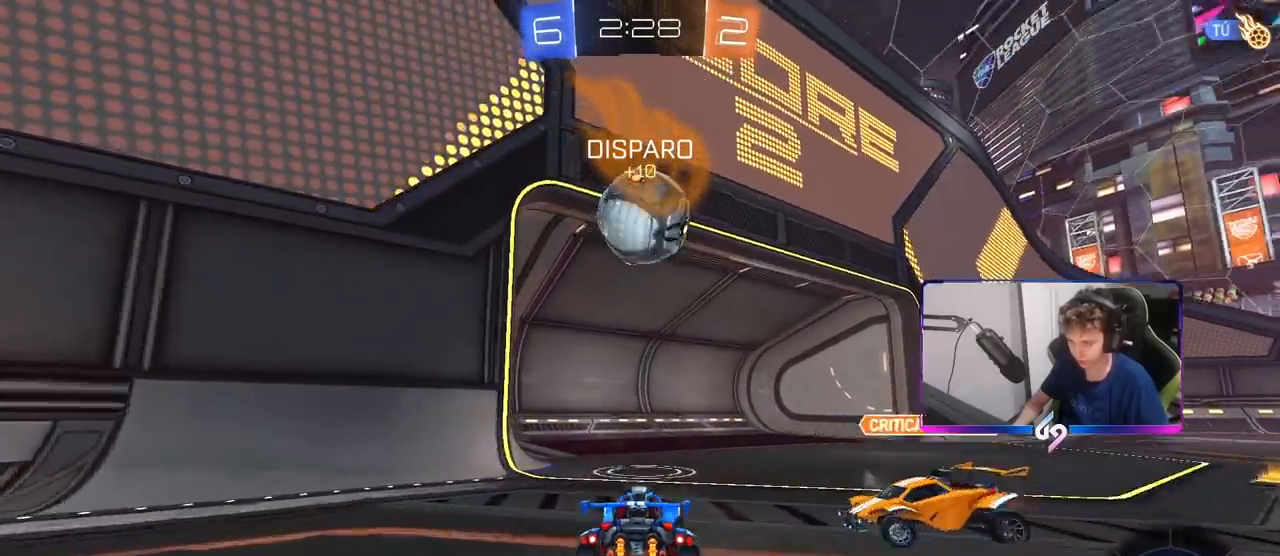
{"keys": [], "mouse": [], "mouse_move": "still", "events": [[350, "d", "down"], [450, "d", "up"], [500, "w", "up"]]}
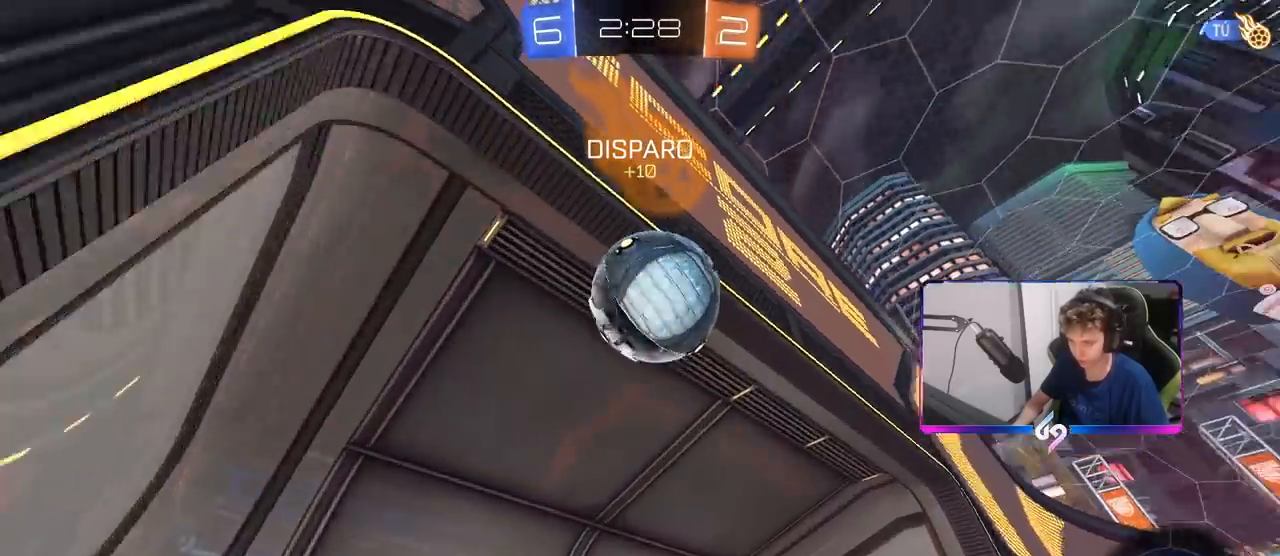
{"keys": ["d", "s"], "mouse": ["right"], "mouse_move": "still", "events": [[100, "a", "down"], [100, "s", "down"], [150, "a", "up"], [150, "d", "down"], [283, "d", "up"], [317, "mouse_right", "down"], [400, "mouse_right", "up"], [417, "d", "down"], [467, "mouse_right", "down"]]}
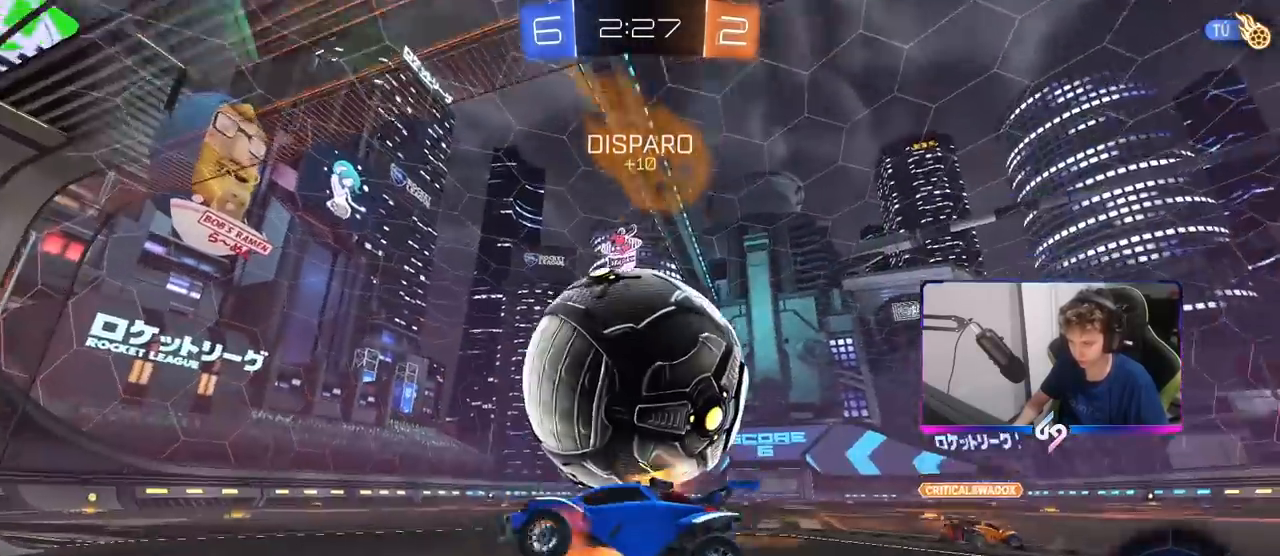
{"keys": ["d", "shift", "w"], "mouse": [], "mouse_move": "still", "events": [[50, "shift", "down"], [167, "mouse_right", "up"], [250, "s", "up"], [350, "w", "down"]]}
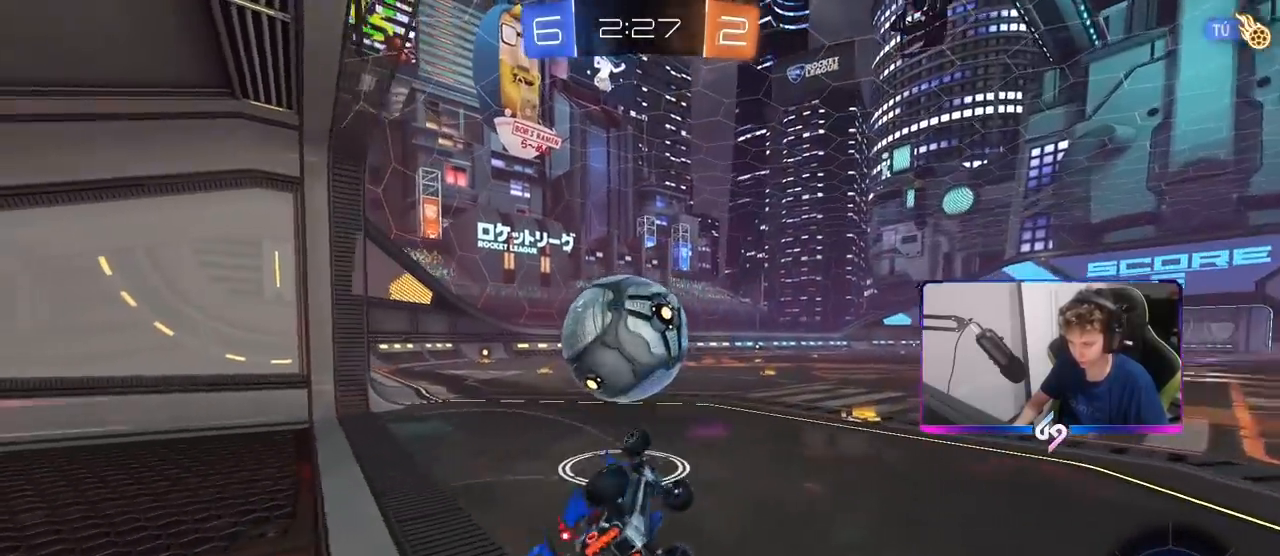
{"keys": ["d", "w"], "mouse": [], "mouse_move": "still", "events": [[183, "shift", "up"]]}
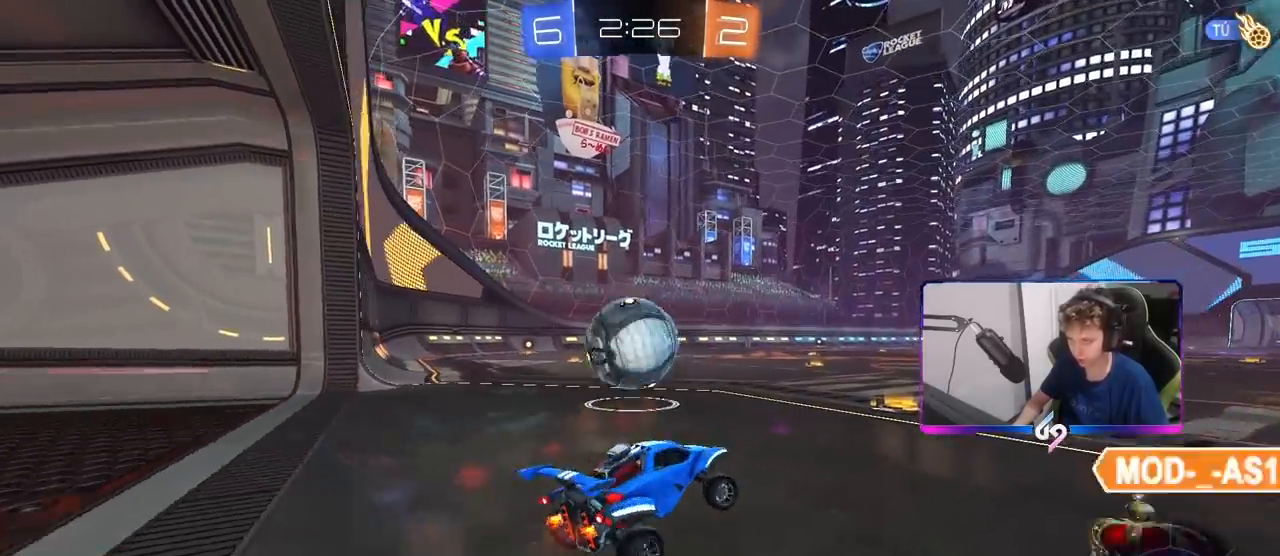
{"keys": ["a", "w"], "mouse": [], "mouse_move": "still", "events": [[17, "d", "up"], [483, "a", "down"]]}
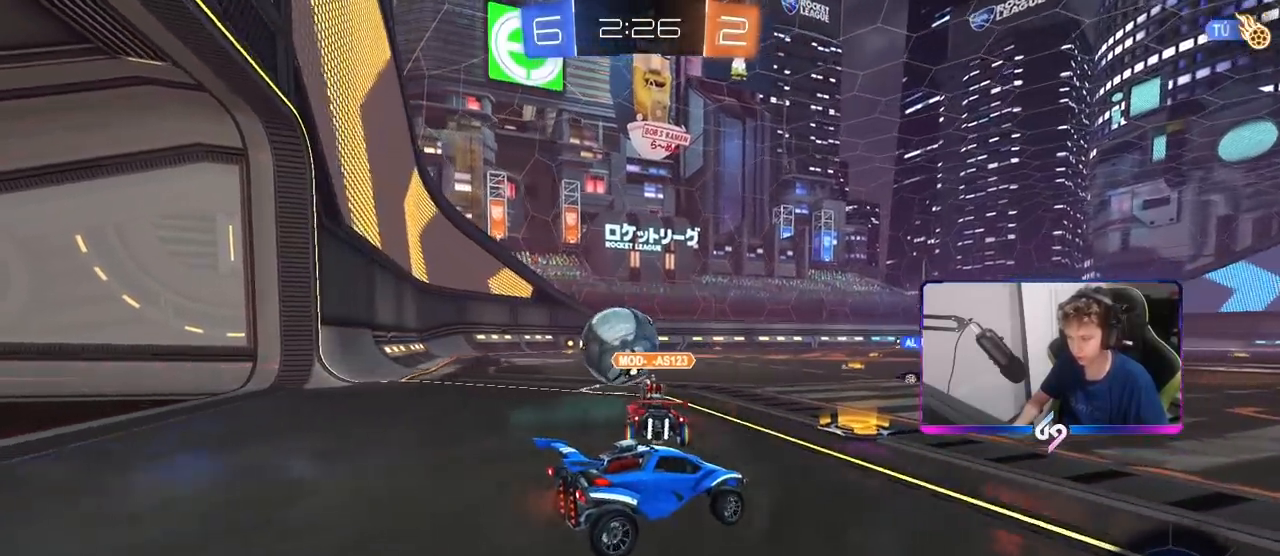
{"keys": ["w"], "mouse": ["left", "right"], "mouse_move": "still", "events": [[167, "mouse_left", "down"], [317, "a", "up"], [350, "mouse_right", "down"], [400, "mouse_right", "up"], [500, "mouse_right", "down"]]}
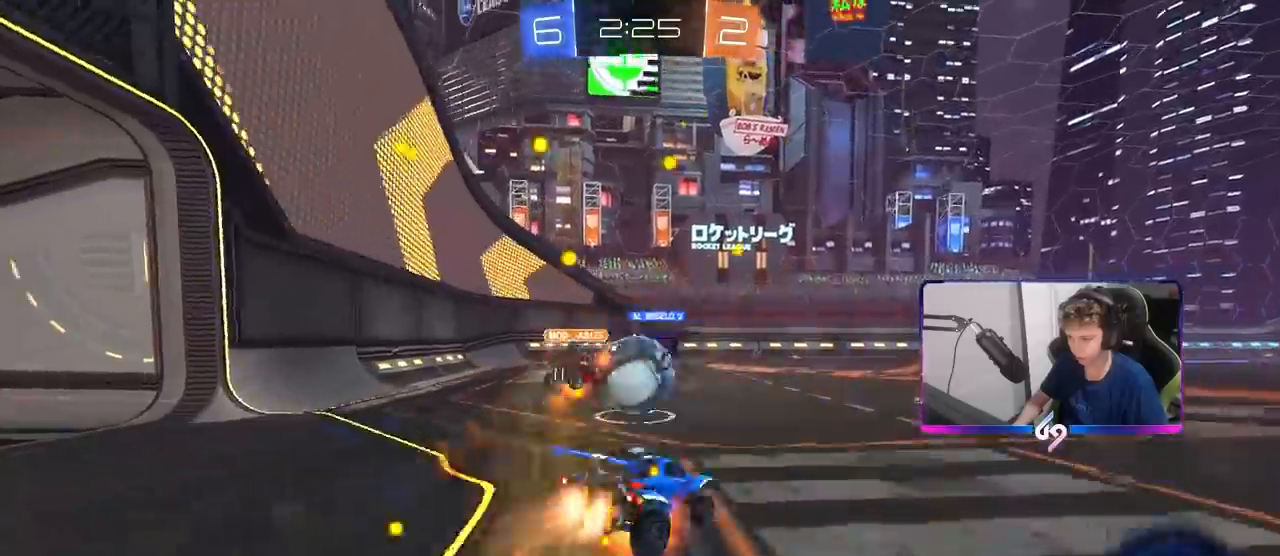
{"keys": ["d", "w"], "mouse": [], "mouse_move": "still", "events": [[150, "mouse_left", "up"], [200, "mouse_right", "up"], [283, "space", "down"], [417, "d", "down"], [467, "space", "up"]]}
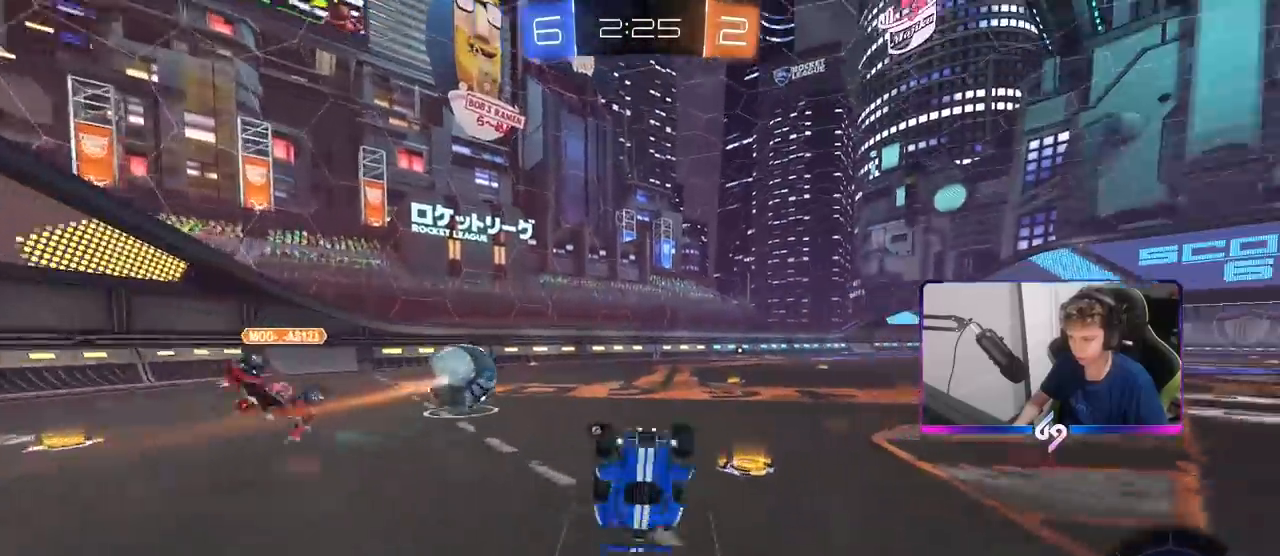
{"keys": ["d"], "mouse": ["left"], "mouse_move": "still", "events": [[17, "w", "up"], [100, "d", "up"], [150, "d", "down"], [300, "d", "up"], [400, "mouse_left", "down"], [483, "d", "down"]]}
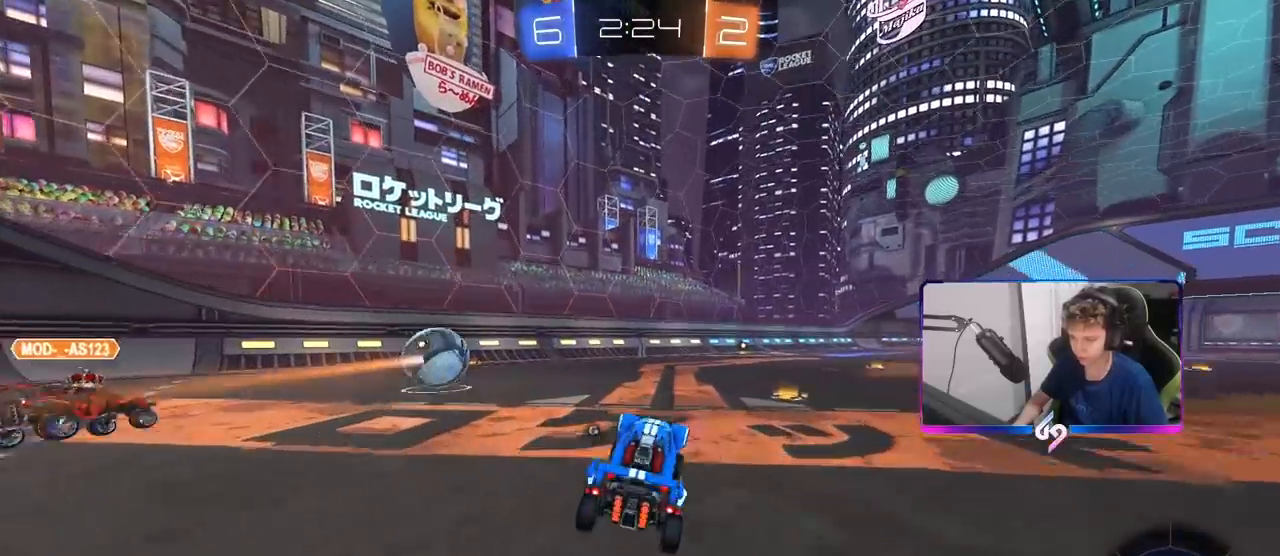
{"keys": ["a", "shift", "w"], "mouse": ["left", "right"], "mouse_move": "down", "events": [[17, "w", "down"], [267, "mouse_right", "down"], [367, "d", "up"], [367, "mouse_right", "up"], [400, "a", "down"], [400, "shift", "down"], [450, "mouse_right", "down"]]}
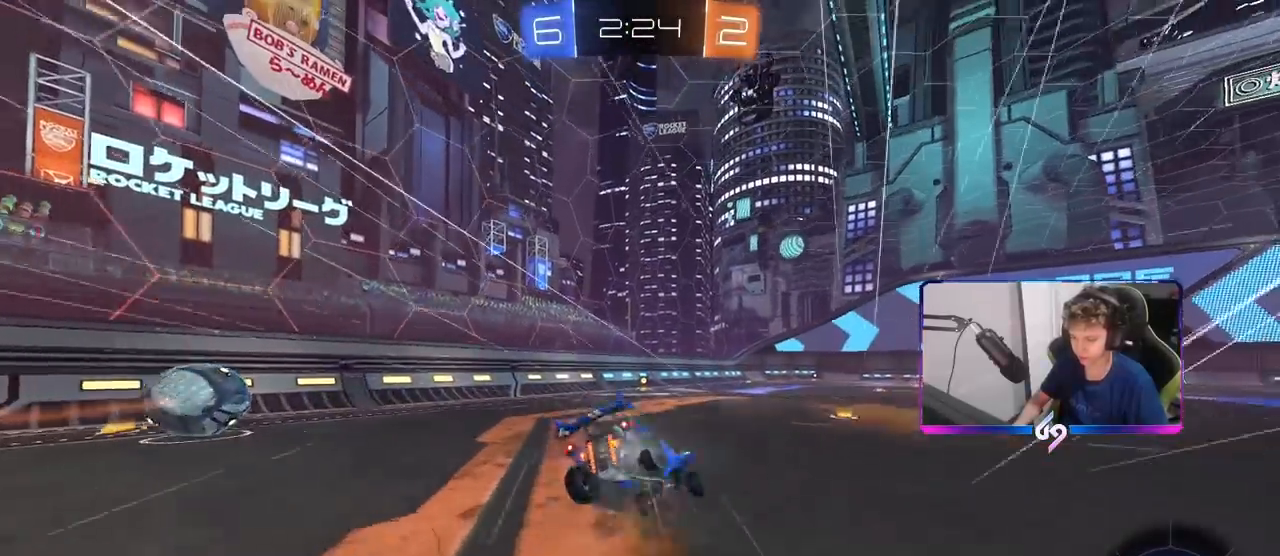
{"keys": ["a", "s", "shift"], "mouse": ["left"], "mouse_move": "still", "events": [[50, "s", "down"], [50, "w", "up"], [150, "mouse_right", "up"], [317, "s", "up"], [467, "s", "down"]]}
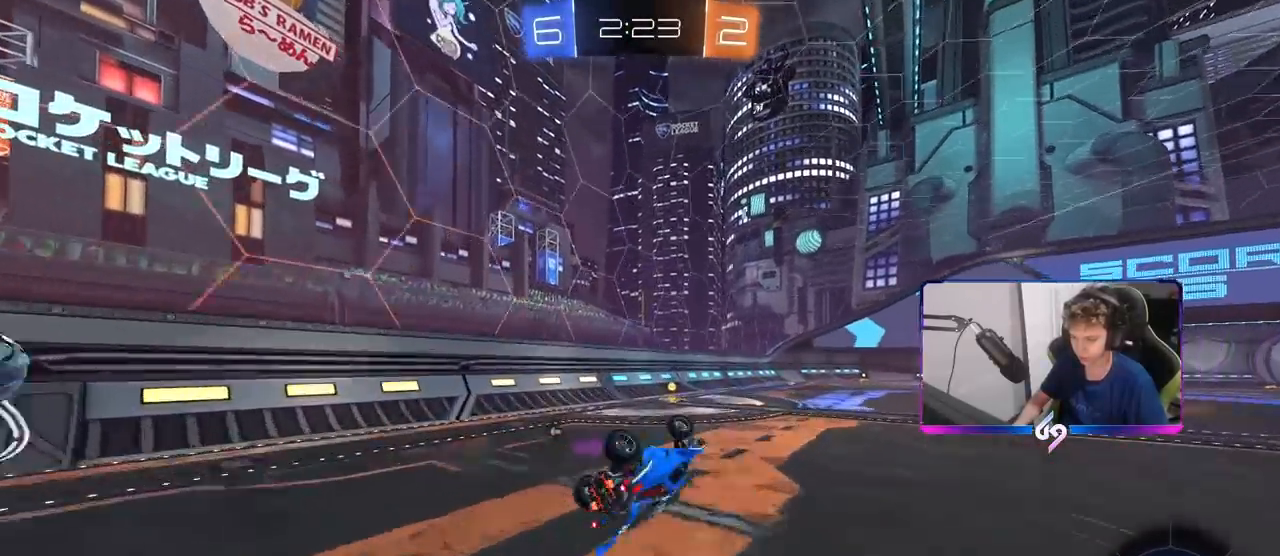
{"keys": ["w"], "mouse": [], "mouse_move": "still", "events": [[117, "space", "down"], [150, "shift", "up"], [250, "a", "up"], [250, "s", "up"], [300, "d", "down"], [300, "mouse_left", "up"], [300, "space", "up"], [433, "d", "up"], [483, "w", "down"]]}
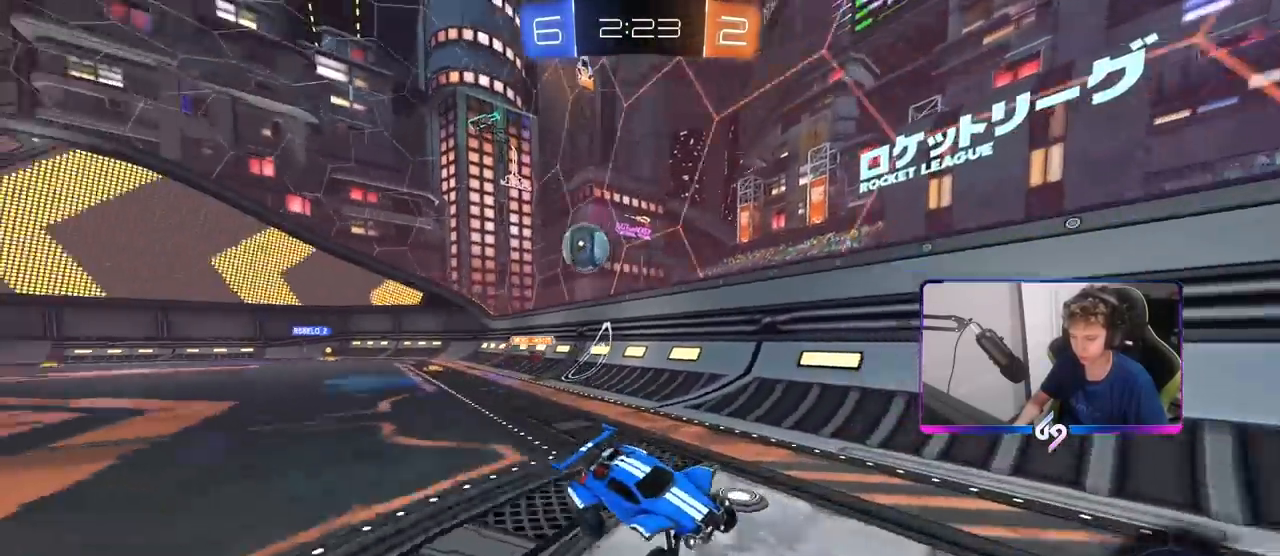
{"keys": ["a", "w"], "mouse": [], "mouse_move": "still", "events": [[67, "d", "down"], [167, "d", "up"], [450, "a", "down"]]}
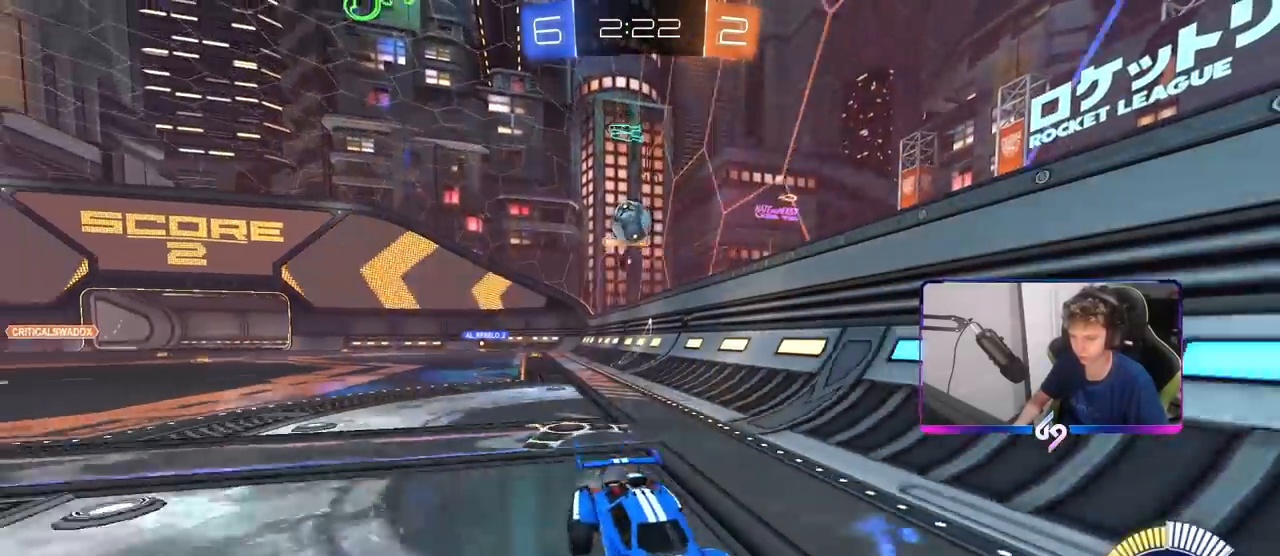
{"keys": ["a", "w"], "mouse": [], "mouse_move": "still", "events": [[33, "a", "up"], [83, "mouse_left", "down"], [383, "a", "down"], [383, "mouse_left", "up"]]}
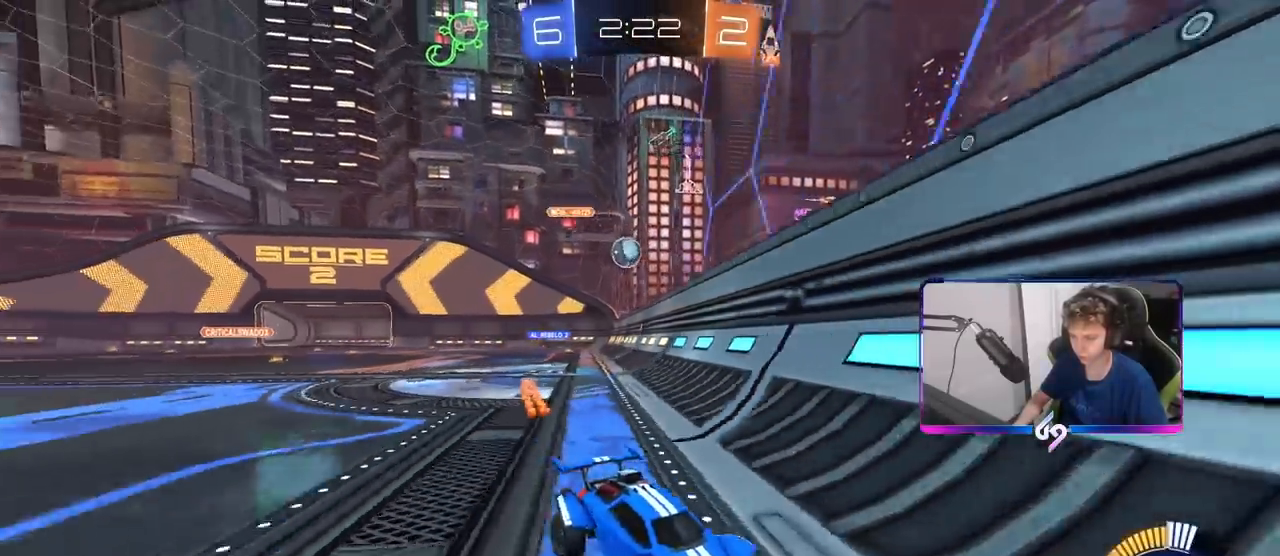
{"keys": ["d", "w"], "mouse": [], "mouse_move": "still", "events": [[17, "a", "up"], [17, "d", "down"], [117, "shift", "down"], [483, "shift", "up"]]}
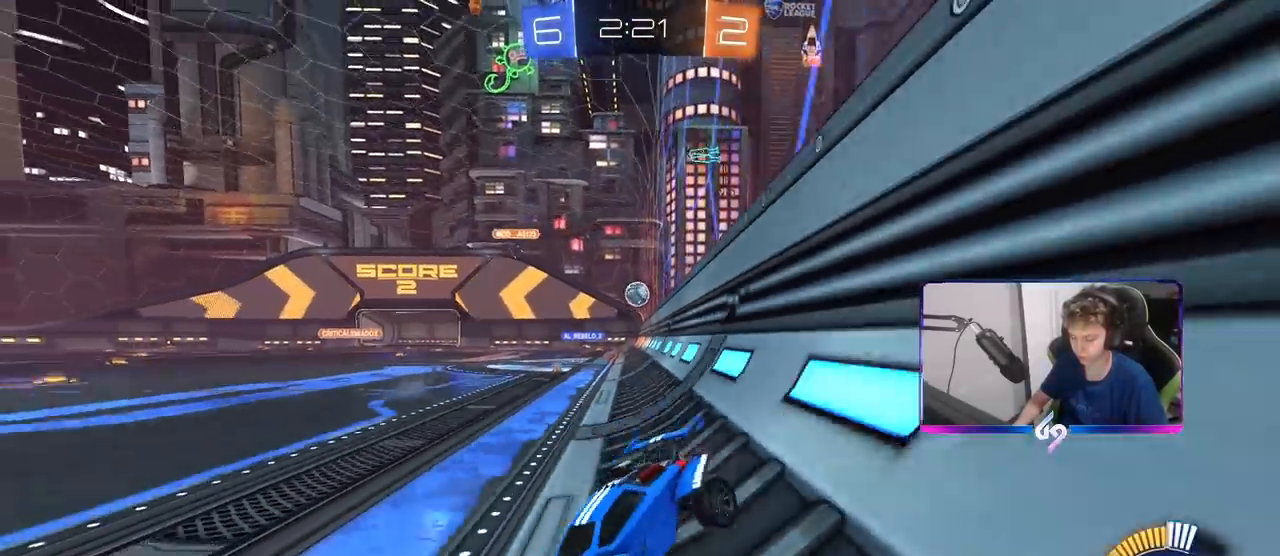
{"keys": ["d", "w"], "mouse": ["left"], "mouse_move": "still", "events": [[350, "mouse_left", "down"]]}
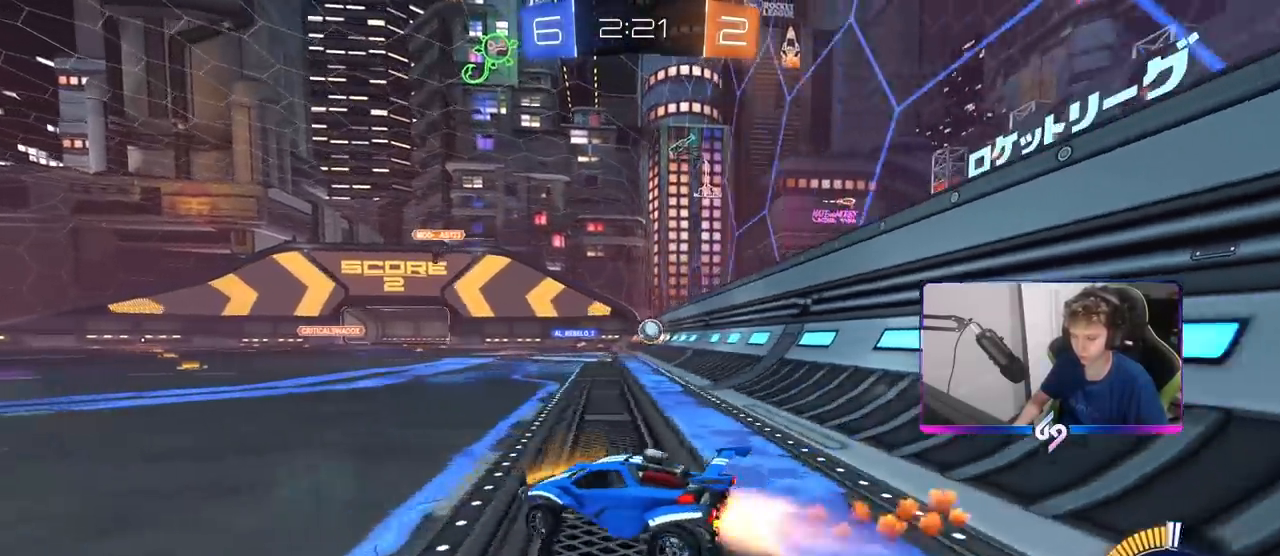
{"keys": ["w"], "mouse": ["left"], "mouse_move": "still", "events": [[383, "d", "up"]]}
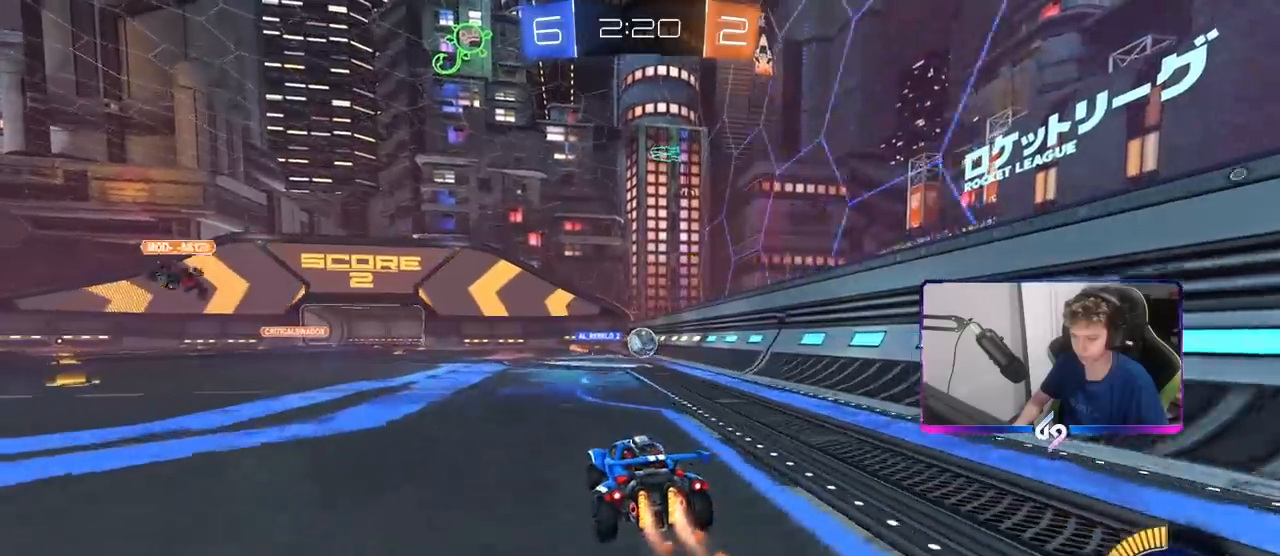
{"keys": ["a", "w"], "mouse": [], "mouse_move": "still", "events": [[100, "d", "down"], [200, "a", "down"], [200, "d", "up"], [200, "mouse_left", "up"], [250, "shift", "down"], [300, "w", "up"], [350, "w", "down"], [383, "shift", "up"]]}
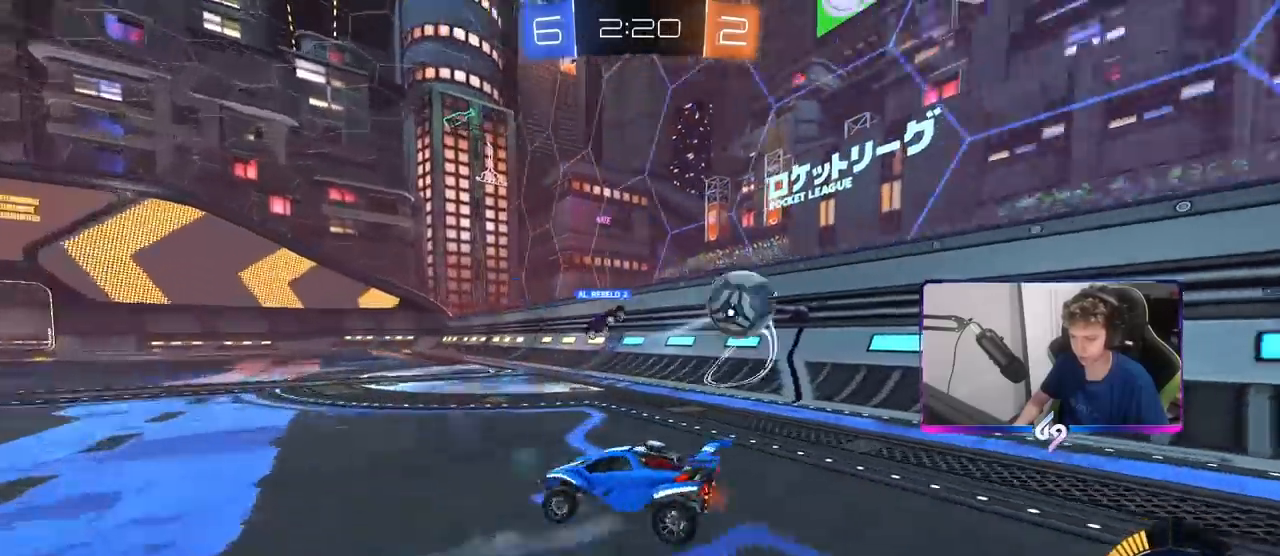
{"keys": ["a", "w"], "mouse": ["left"], "mouse_move": "still", "events": [[267, "mouse_left", "down"]]}
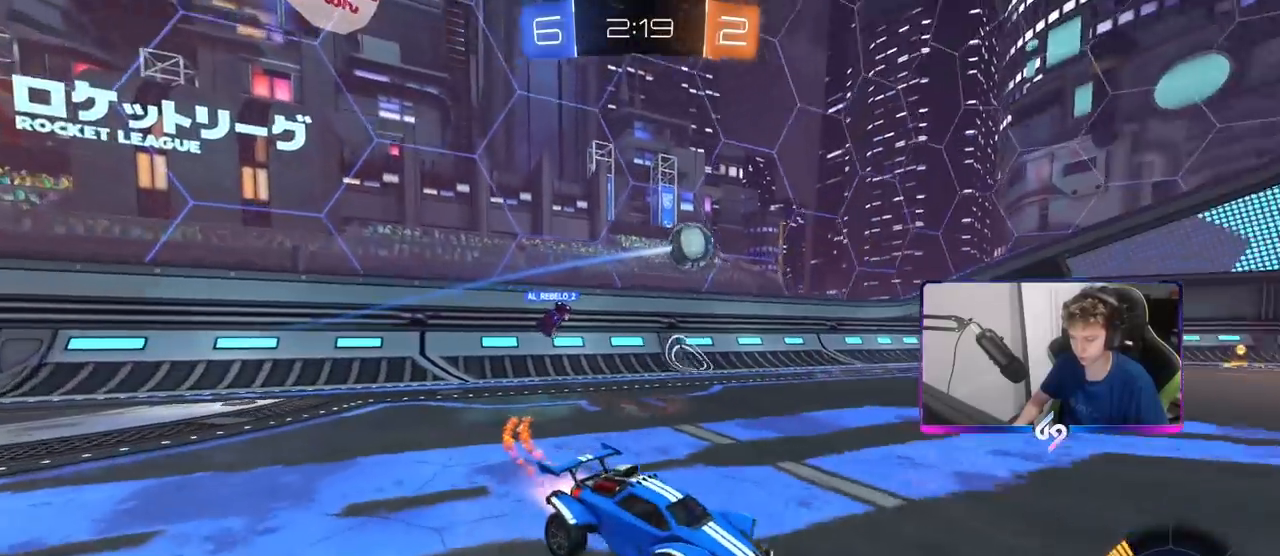
{"keys": ["a", "shift", "w"], "mouse": ["left", "right"], "mouse_move": "down-left", "events": [[100, "mouse_left", "up"], [317, "mouse_left", "down"], [317, "mouse_right", "down"], [317, "space", "down"], [367, "shift", "down"], [417, "mouse_right", "up"], [467, "mouse_right", "down"], [467, "space", "up"]]}
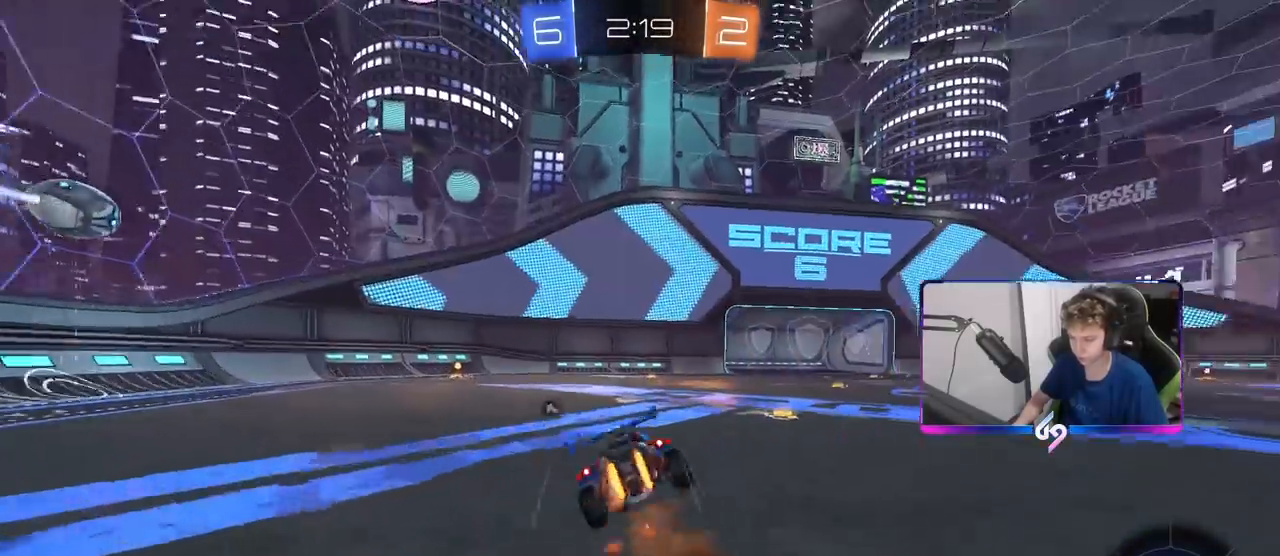
{"keys": ["a", "s", "shift"], "mouse": [], "mouse_move": "up", "events": [[17, "s", "down"], [17, "w", "up"], [200, "mouse_right", "up"], [300, "space", "down"], [350, "s", "up"], [383, "mouse_left", "up"], [483, "s", "down"], [483, "space", "up"]]}
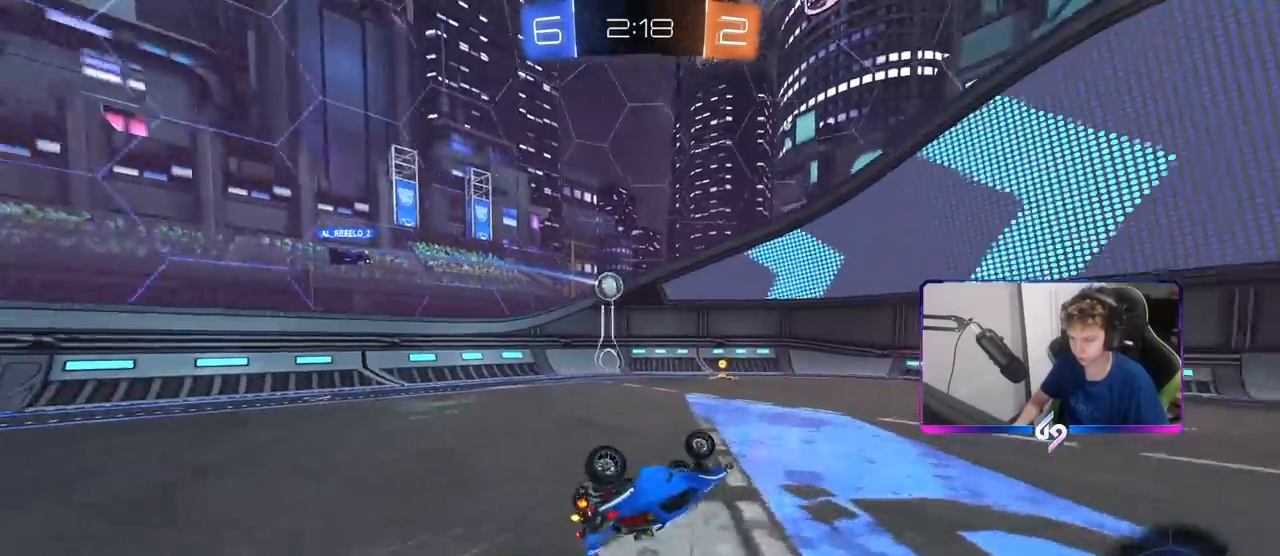
{"keys": ["w"], "mouse": [], "mouse_move": "still", "events": [[267, "s", "up"], [317, "shift", "up"], [450, "a", "up"], [500, "w", "down"]]}
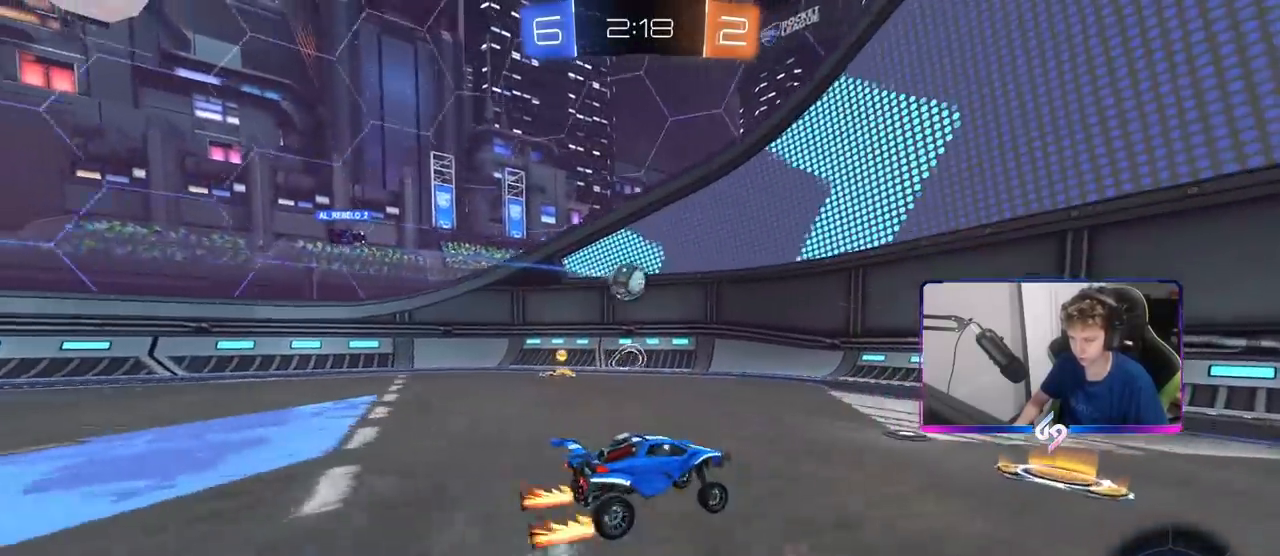
{"keys": [], "mouse": ["right"], "mouse_move": "still", "events": [[50, "a", "down"], [283, "w", "up"], [317, "s", "down"], [467, "a", "up"], [467, "s", "up"], [500, "mouse_right", "down"]]}